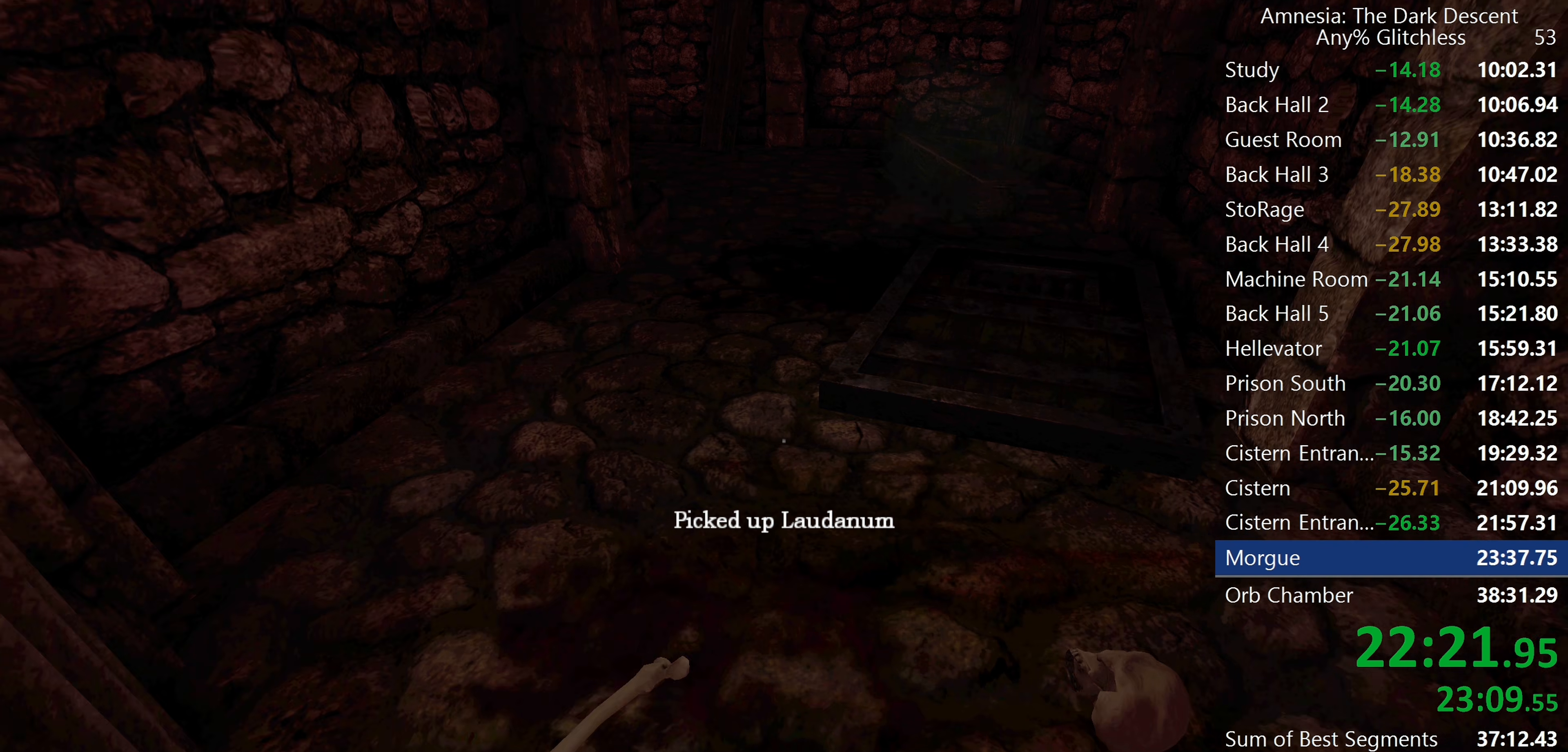
Gameplay with keyboard and mouse; each line is a JSON object with the keys and mouse buttons held at the frame after it. "events" lists presses ("down") and releases ("up") of "a", "c", "d", "e", "f", "q", "r", "s", "shift", "space", "tab", "w", "mouse_left", "mouse_middle", "mouse_right", "mouse_wheel_up" and "mouse_wheel_down" between this image and that frame as [ms after this image, input, new state], when the widget could be followed in between. "mouse_left", "mouse_middle", "mouse_right", "mouse_wheel_up", "mouse_wheel_down" = the "left", "middle", "right", "wheel_up", "wheel_down" buttons of the "mouse" list. No other keys are recorded. Mouse movement is not recorded.
{"keys": ["shift", "w"], "mouse": [], "events": [[83, "mouse_wheel_down", "down"], [217, "mouse_wheel_down", "up"]]}
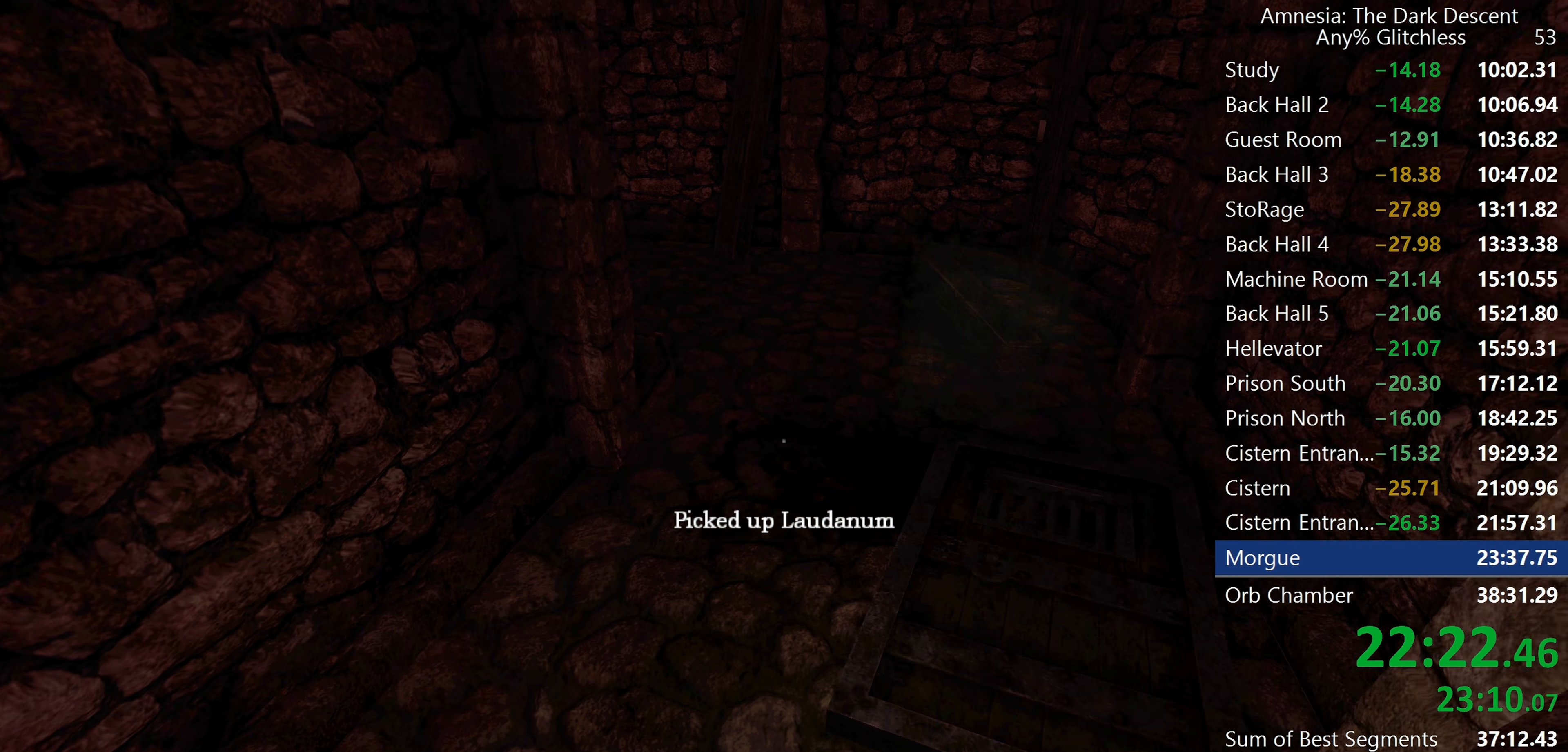
{"keys": ["shift", "w"], "mouse": [], "events": [[133, "mouse_wheel_down", "down"], [417, "mouse_wheel_down", "up"]]}
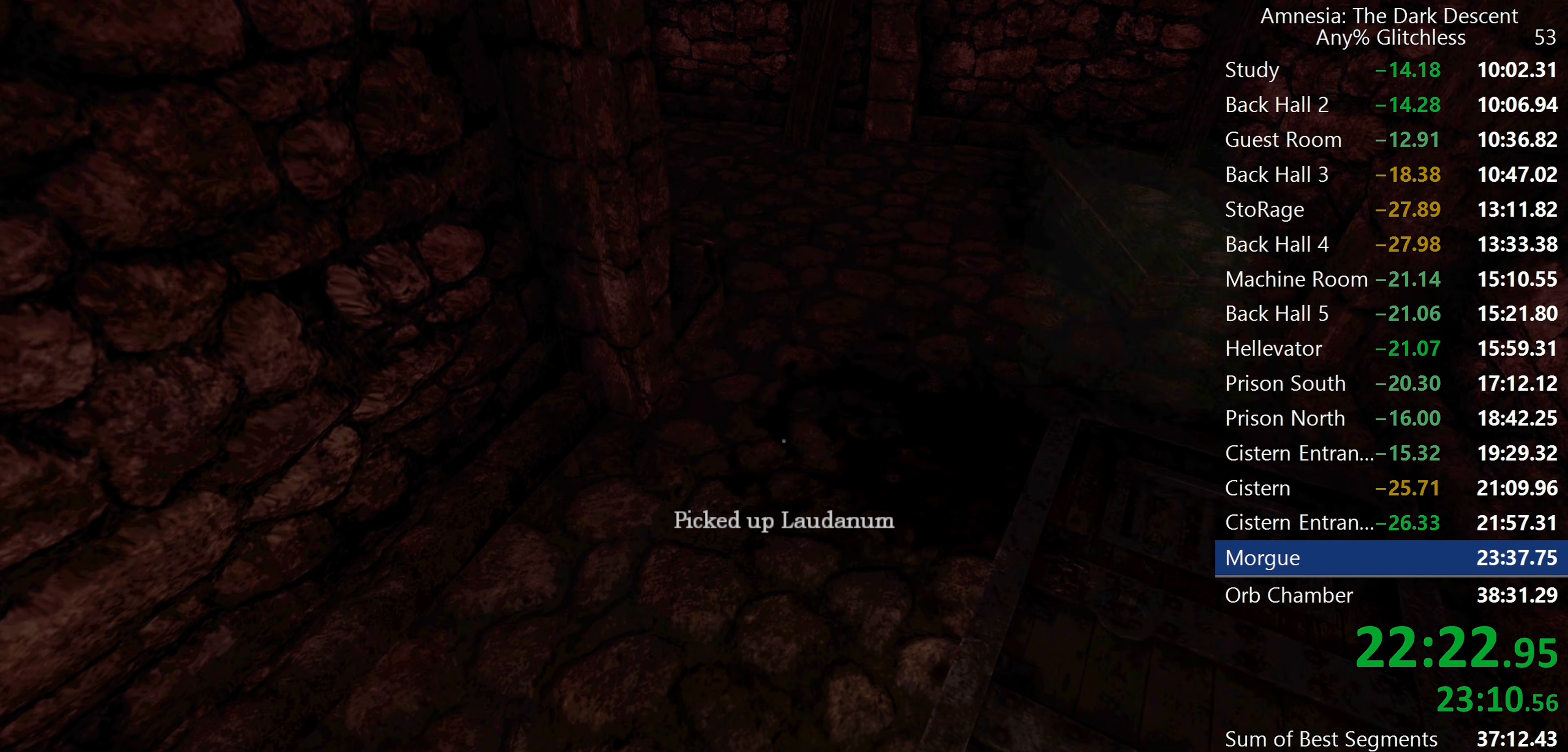
{"keys": ["shift", "w"], "mouse": ["wheel_down"], "events": [[300, "mouse_wheel_down", "down"]]}
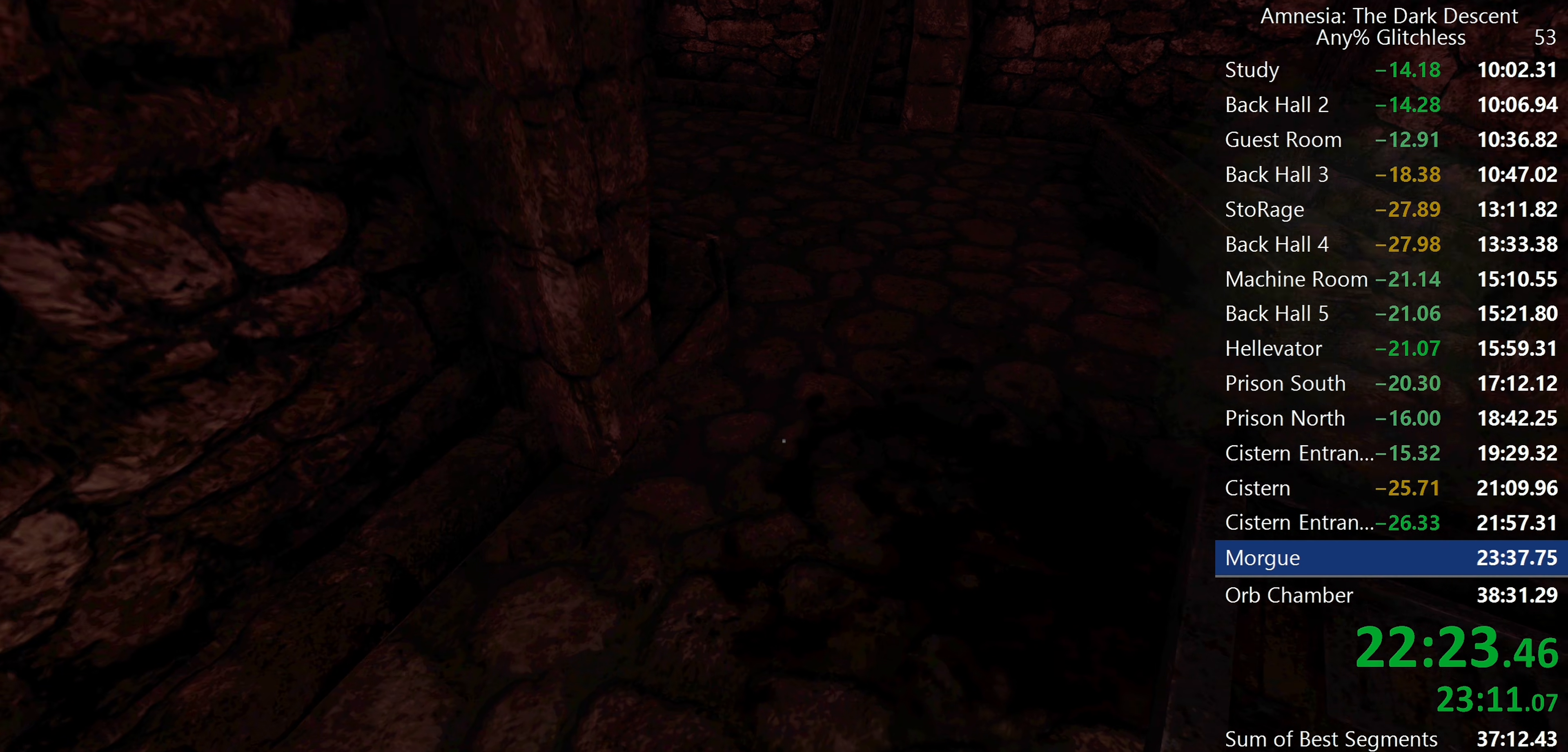
{"keys": ["shift", "w"], "mouse": [], "events": [[83, "mouse_wheel_down", "up"]]}
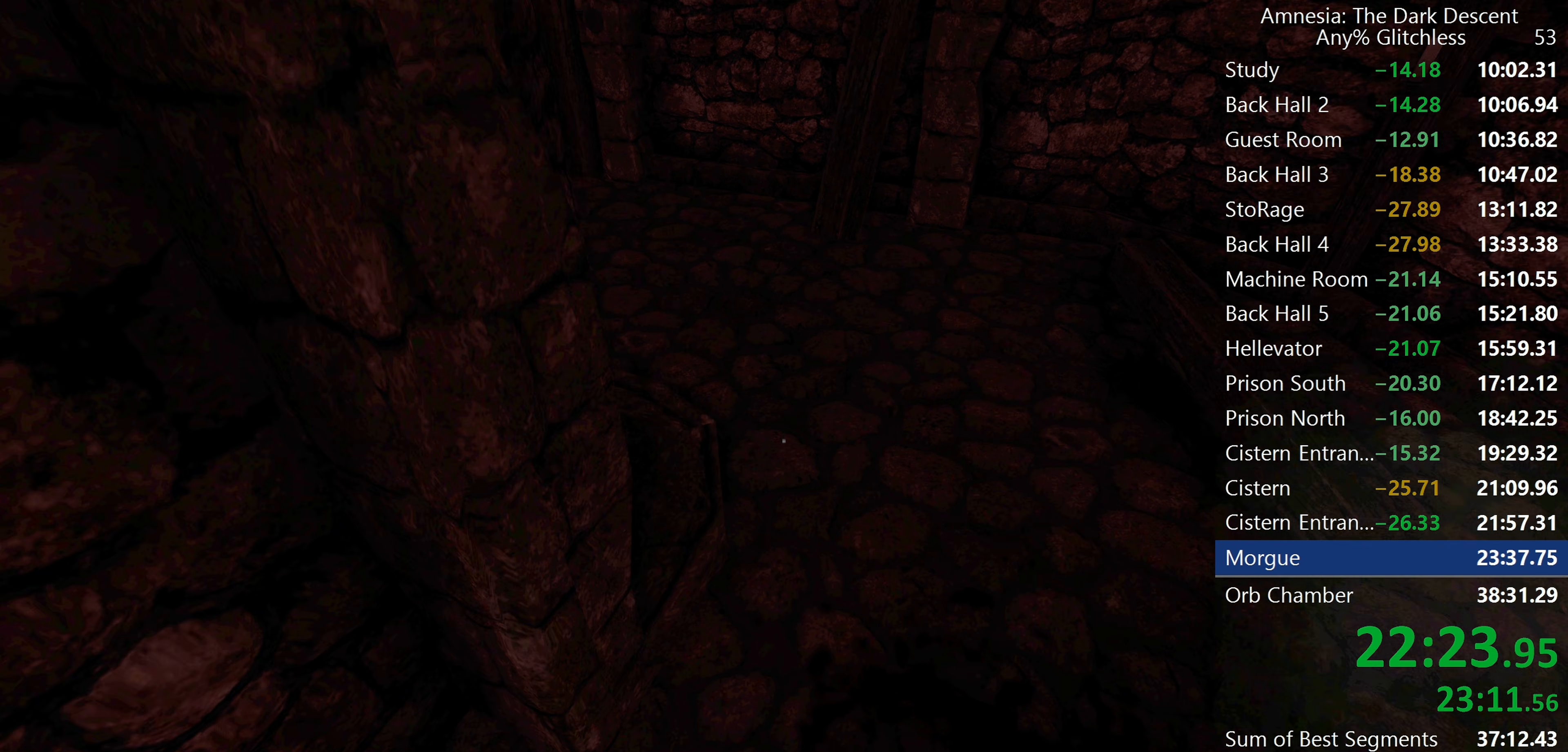
{"keys": ["shift", "w"], "mouse": [], "events": []}
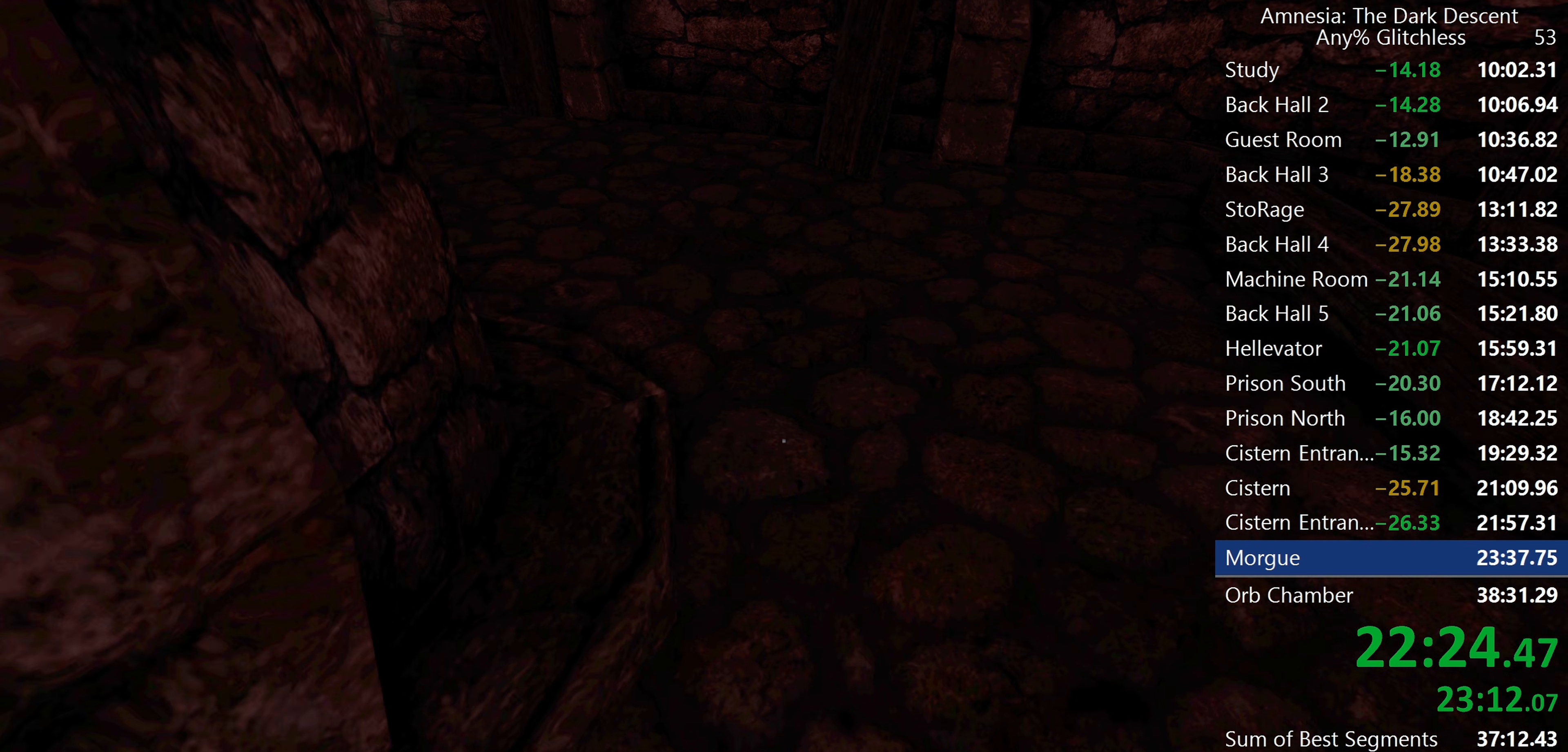
{"keys": ["shift", "w"], "mouse": [], "events": [[17, "mouse_wheel_down", "down"], [117, "mouse_wheel_down", "up"]]}
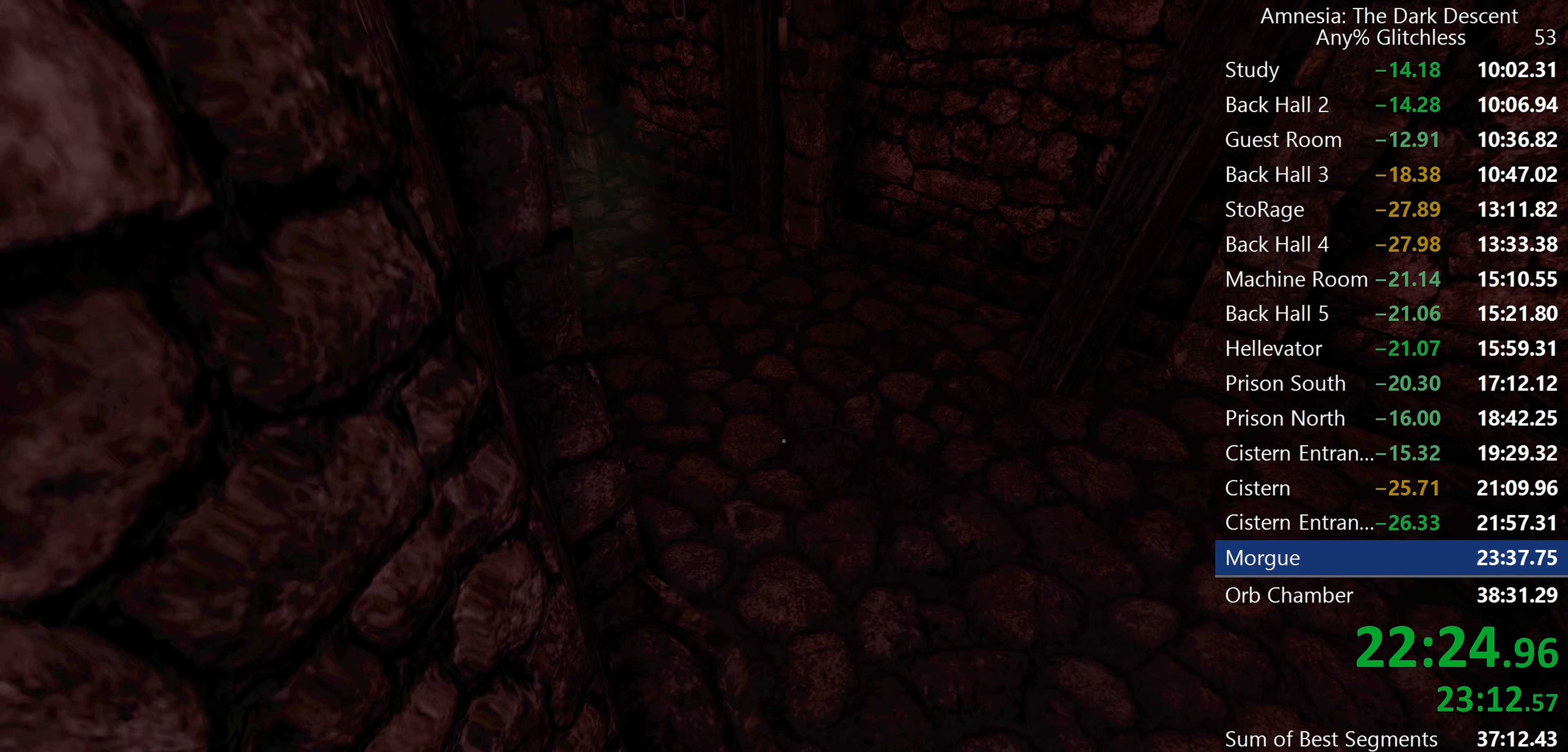
{"keys": ["shift", "w"], "mouse": [], "events": [[83, "mouse_wheel_down", "down"], [317, "mouse_wheel_down", "up"]]}
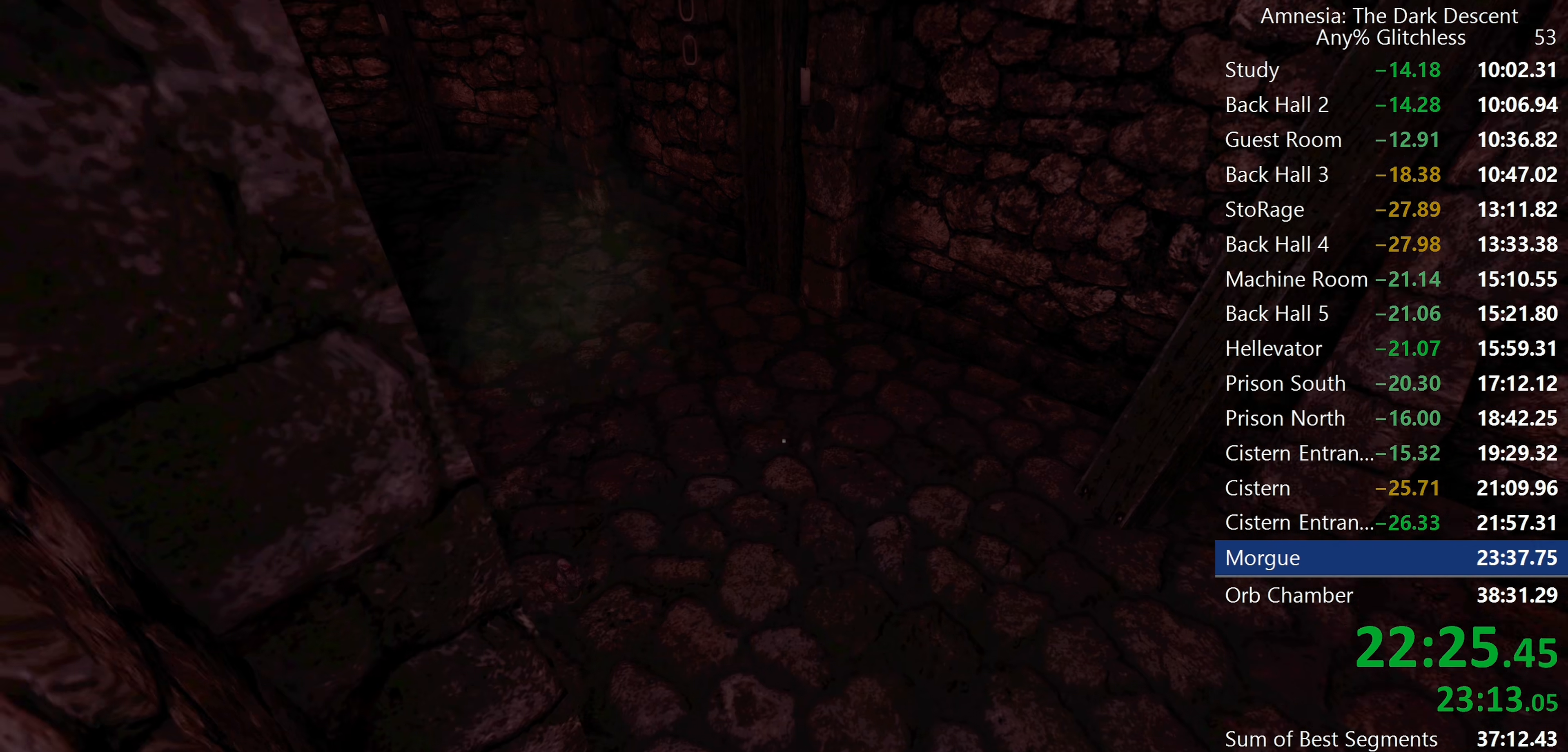
{"keys": ["shift", "w"], "mouse": ["wheel_down"], "events": [[333, "mouse_wheel_down", "down"]]}
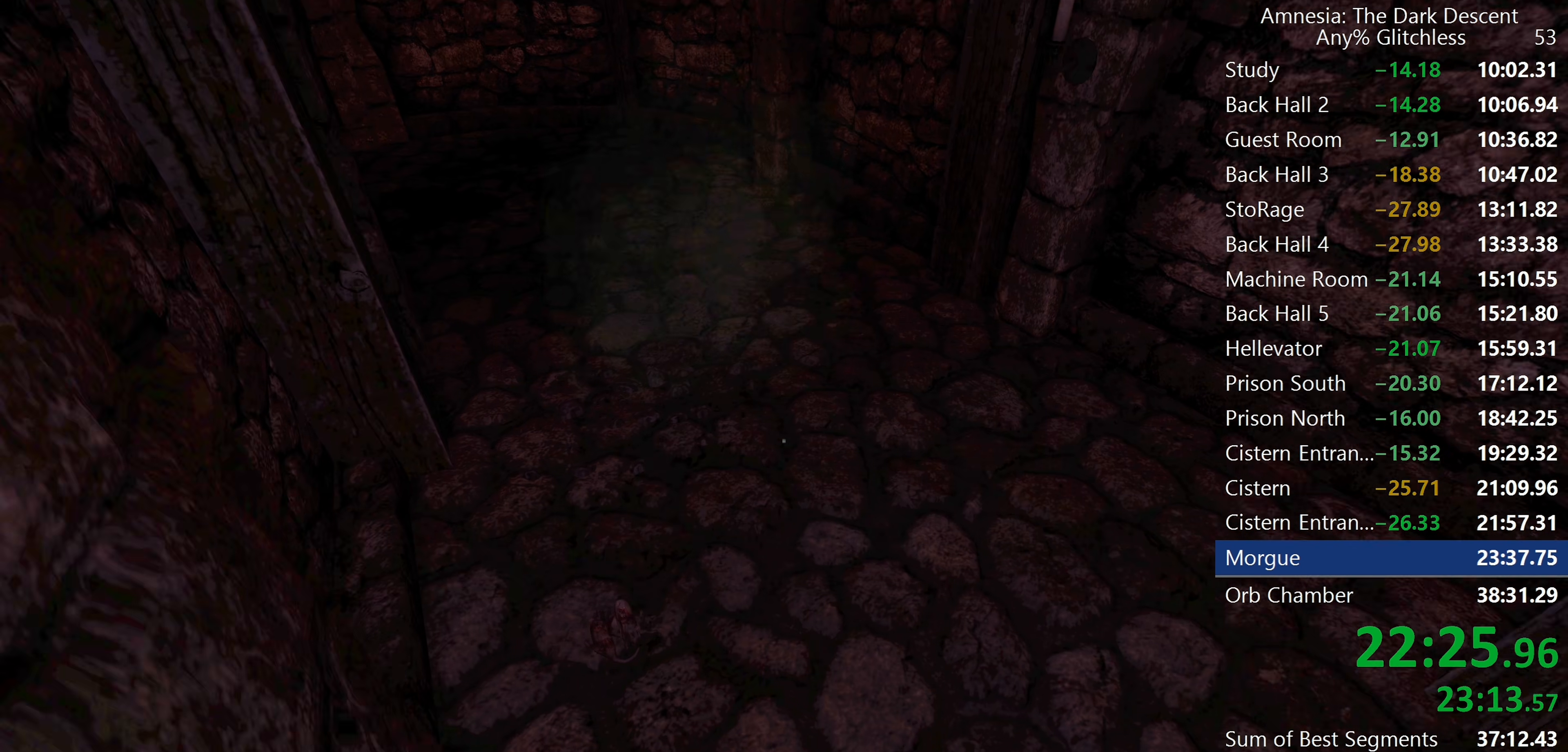
{"keys": ["shift", "w"], "mouse": ["wheel_down"], "events": [[17, "mouse_wheel_down", "up"], [483, "mouse_wheel_down", "down"]]}
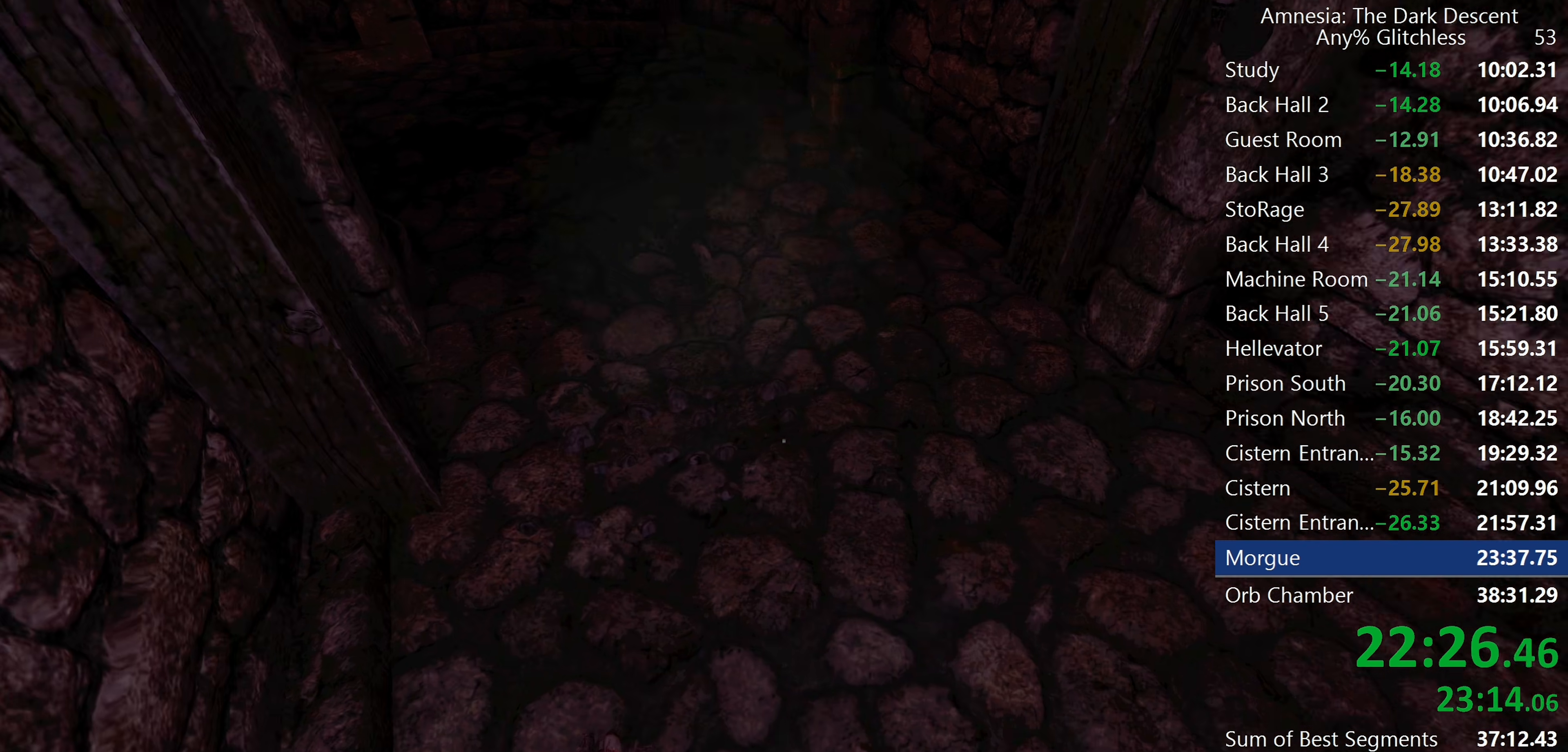
{"keys": ["shift", "w"], "mouse": [], "events": [[117, "mouse_wheel_down", "up"], [167, "mouse_wheel_down", "down"], [267, "mouse_wheel_down", "up"]]}
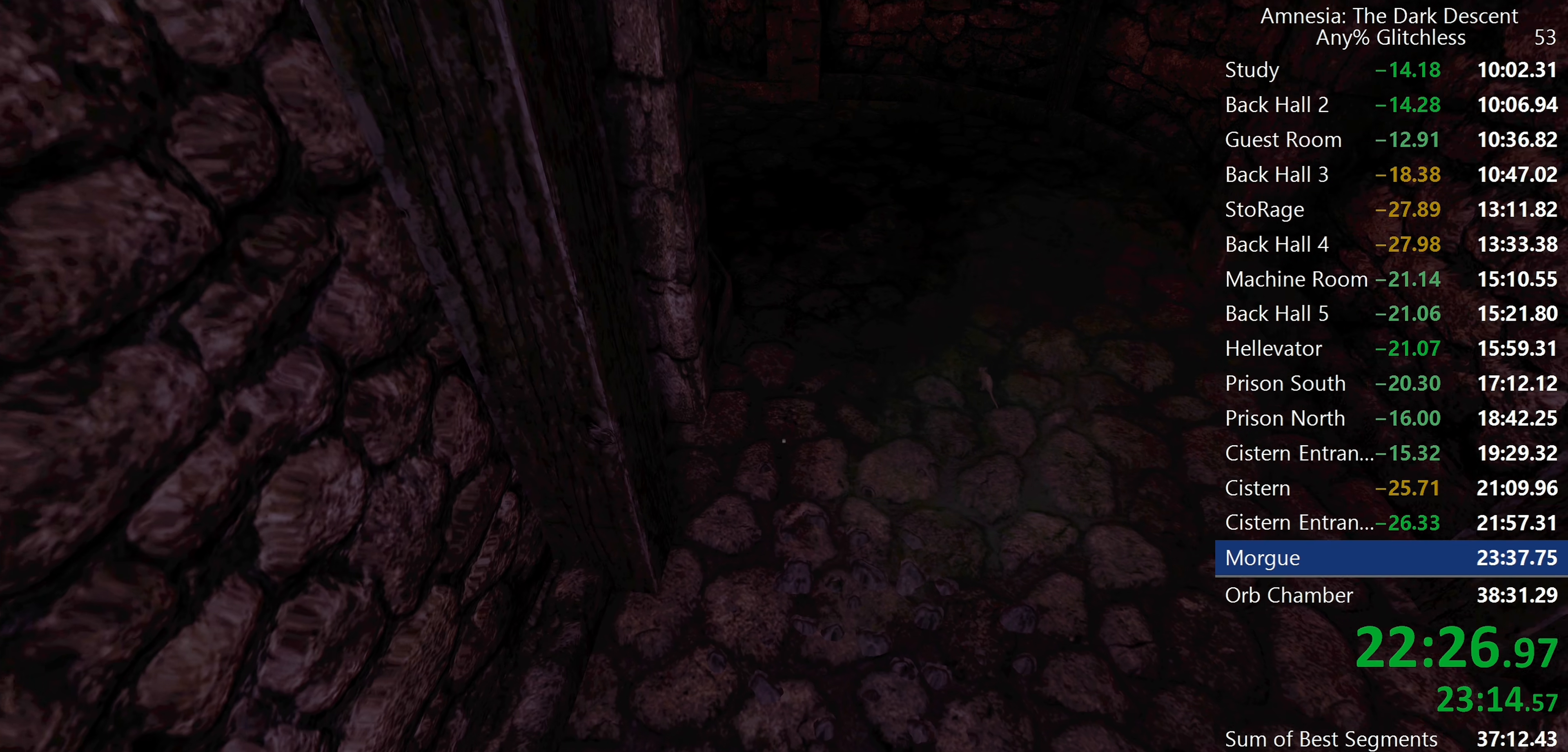
{"keys": ["shift", "w"], "mouse": [], "events": []}
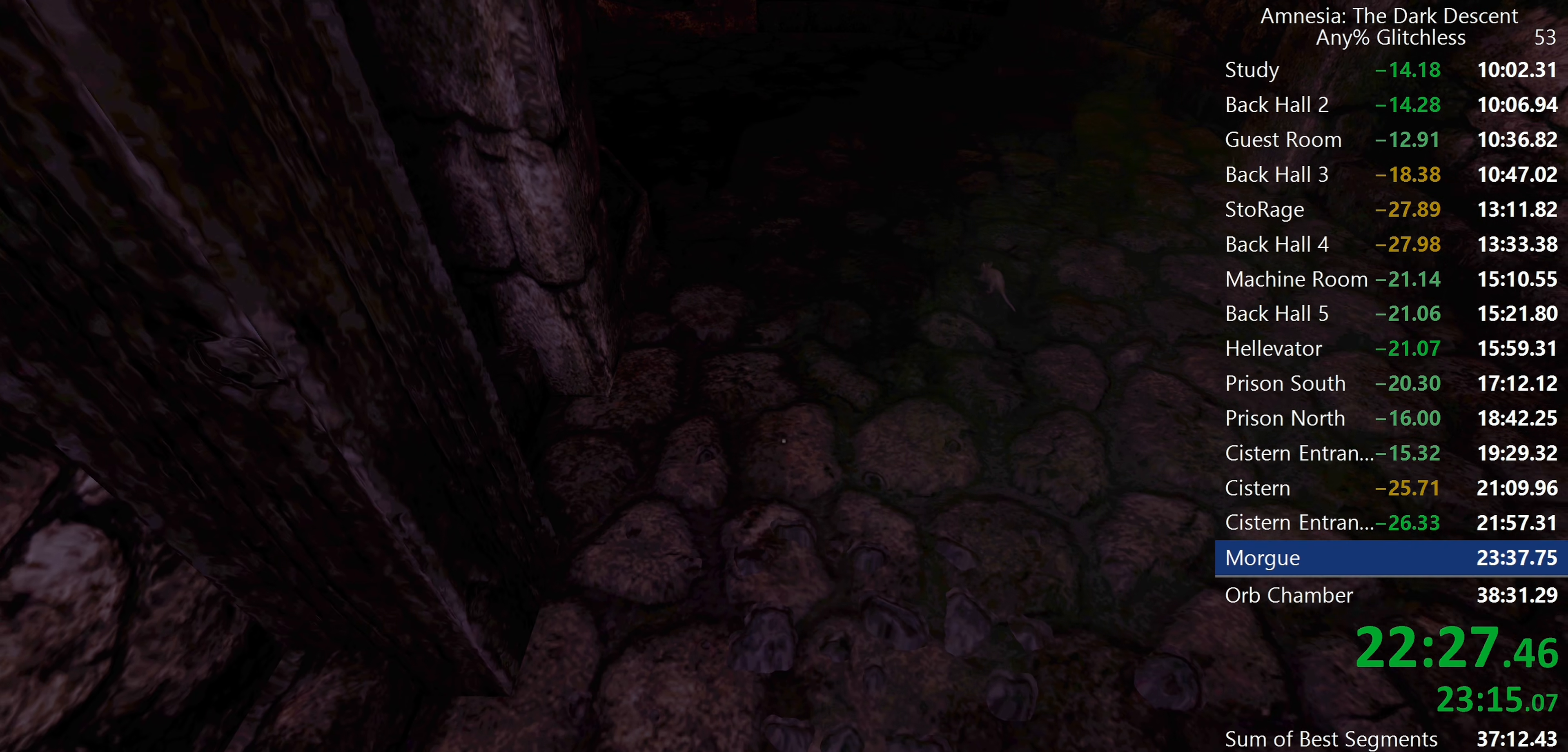
{"keys": ["shift", "w"], "mouse": [], "events": [[117, "mouse_wheel_down", "down"], [200, "mouse_wheel_down", "up"]]}
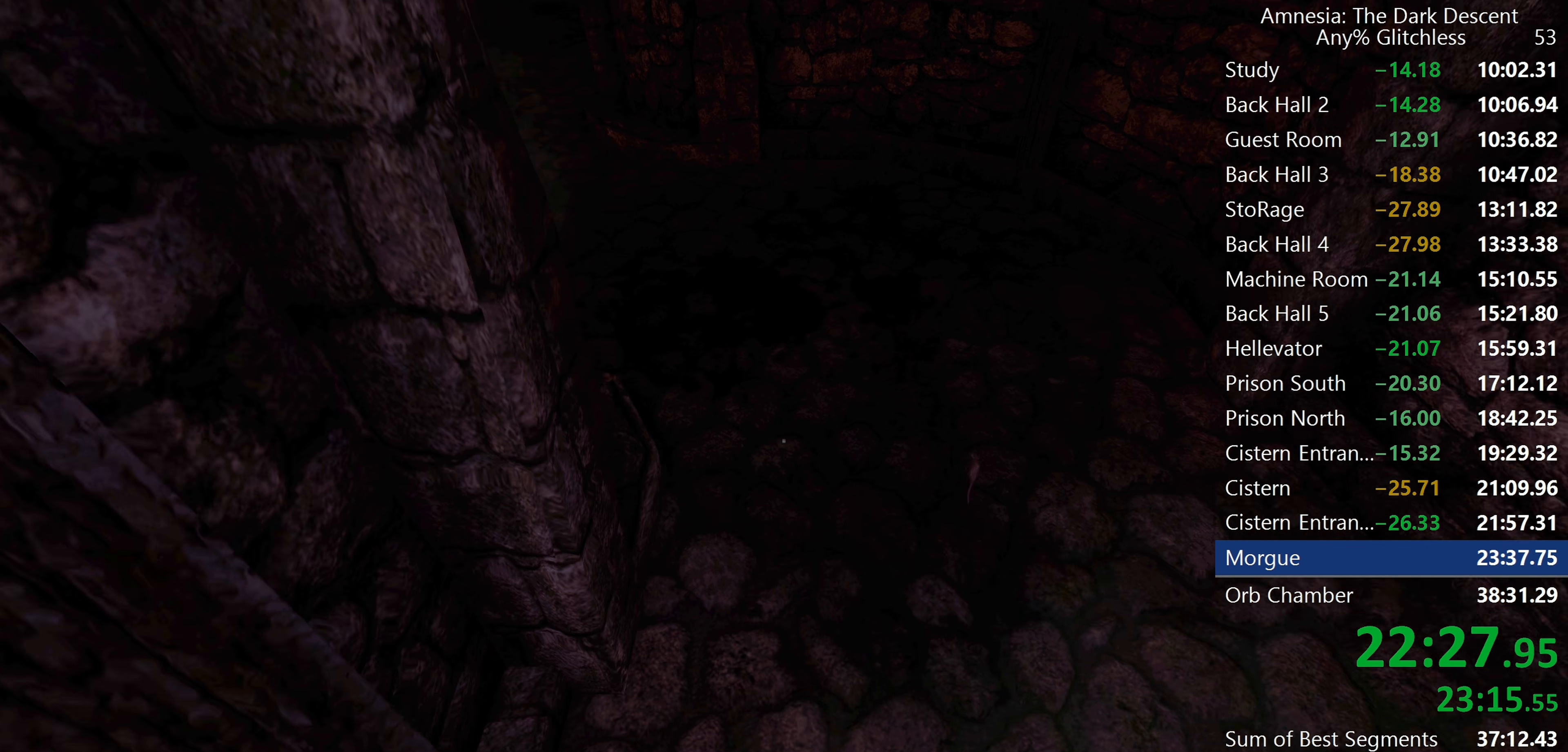
{"keys": ["shift", "w"], "mouse": [], "events": [[167, "c", "down"], [217, "c", "up"]]}
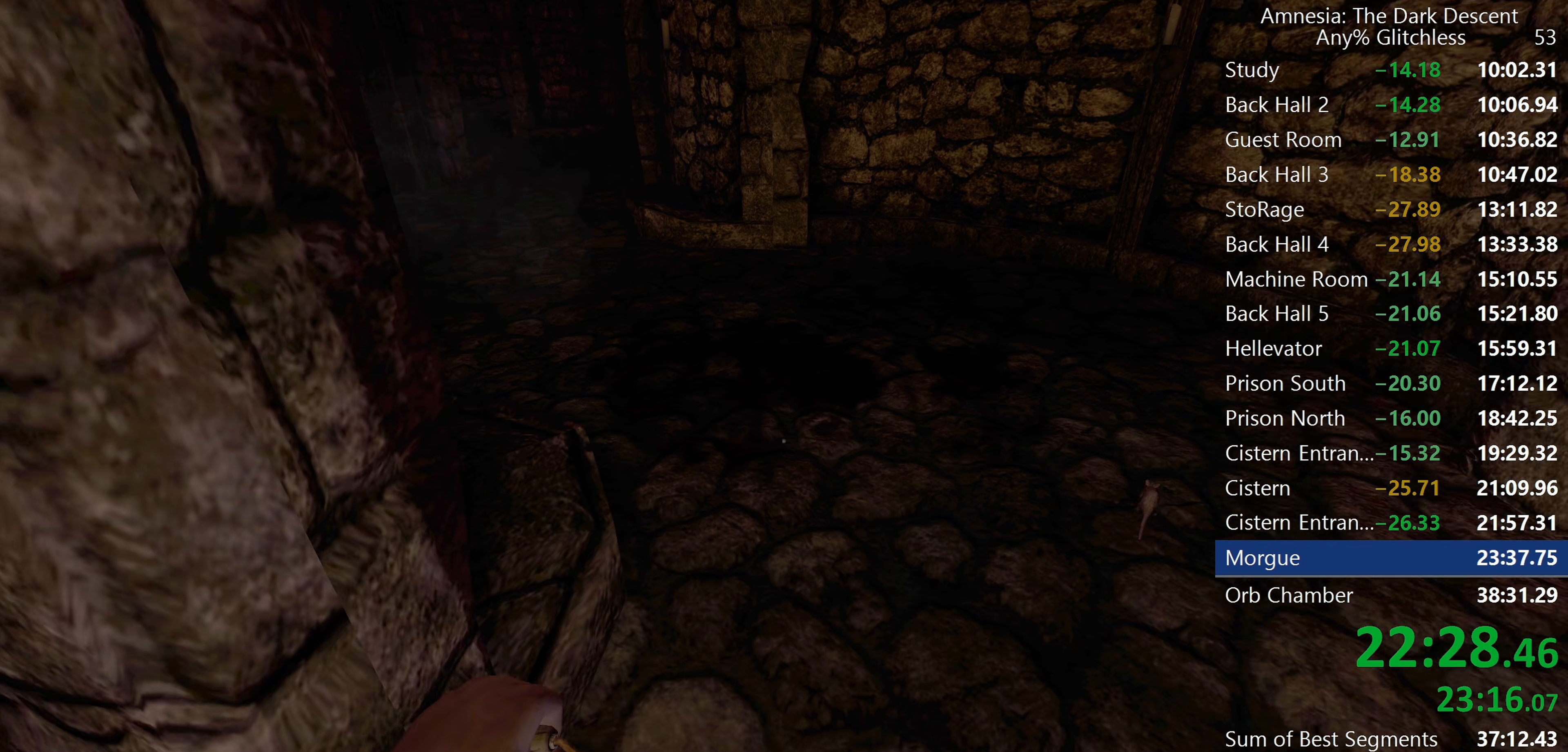
{"keys": ["shift", "w"], "mouse": ["wheel_down"], "events": [[417, "mouse_wheel_down", "down"]]}
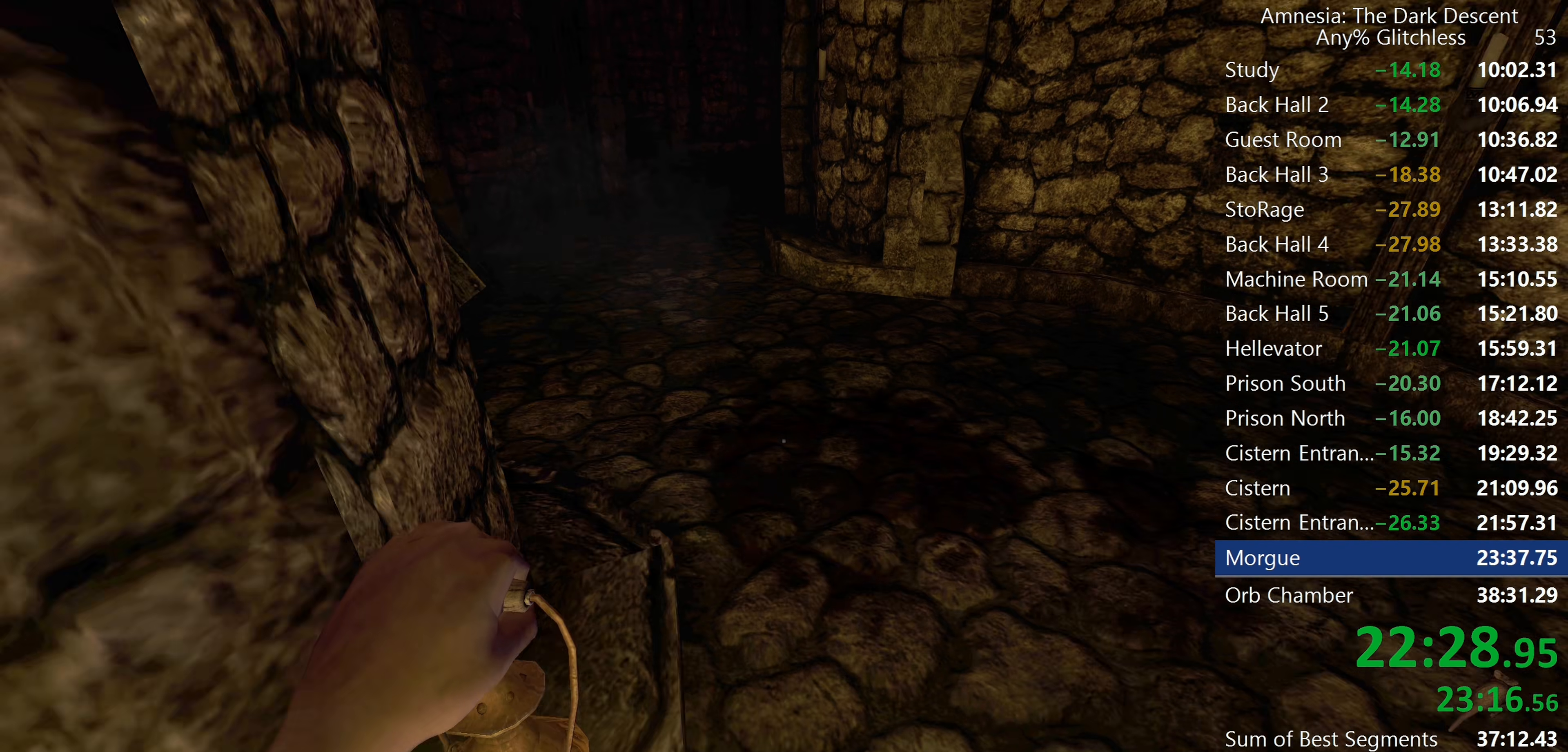
{"keys": ["c", "shift", "w"], "mouse": [], "events": [[67, "mouse_wheel_down", "up"], [383, "c", "down"]]}
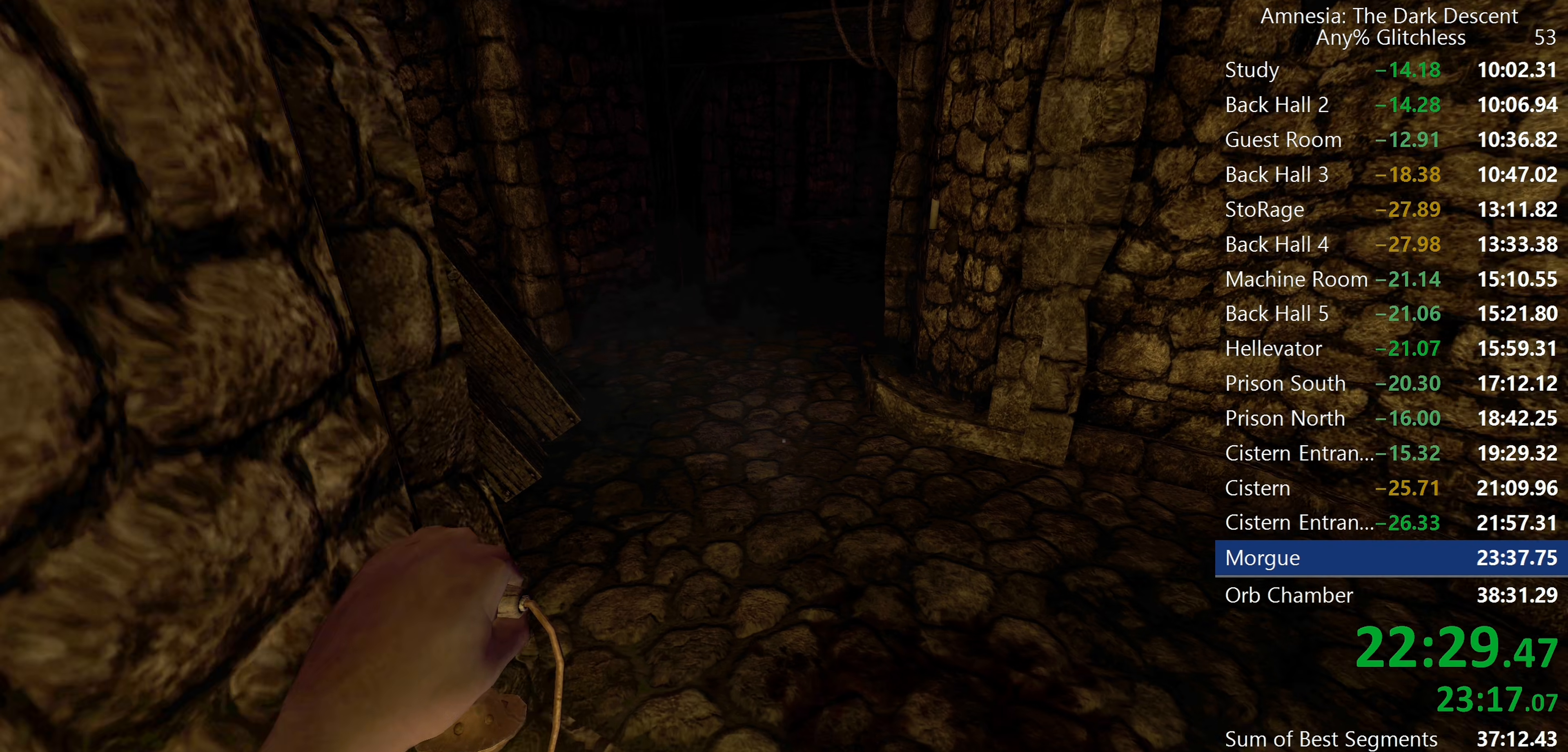
{"keys": ["shift", "w"], "mouse": [], "events": [[33, "c", "up"], [83, "mouse_wheel_down", "down"], [267, "mouse_wheel_down", "up"]]}
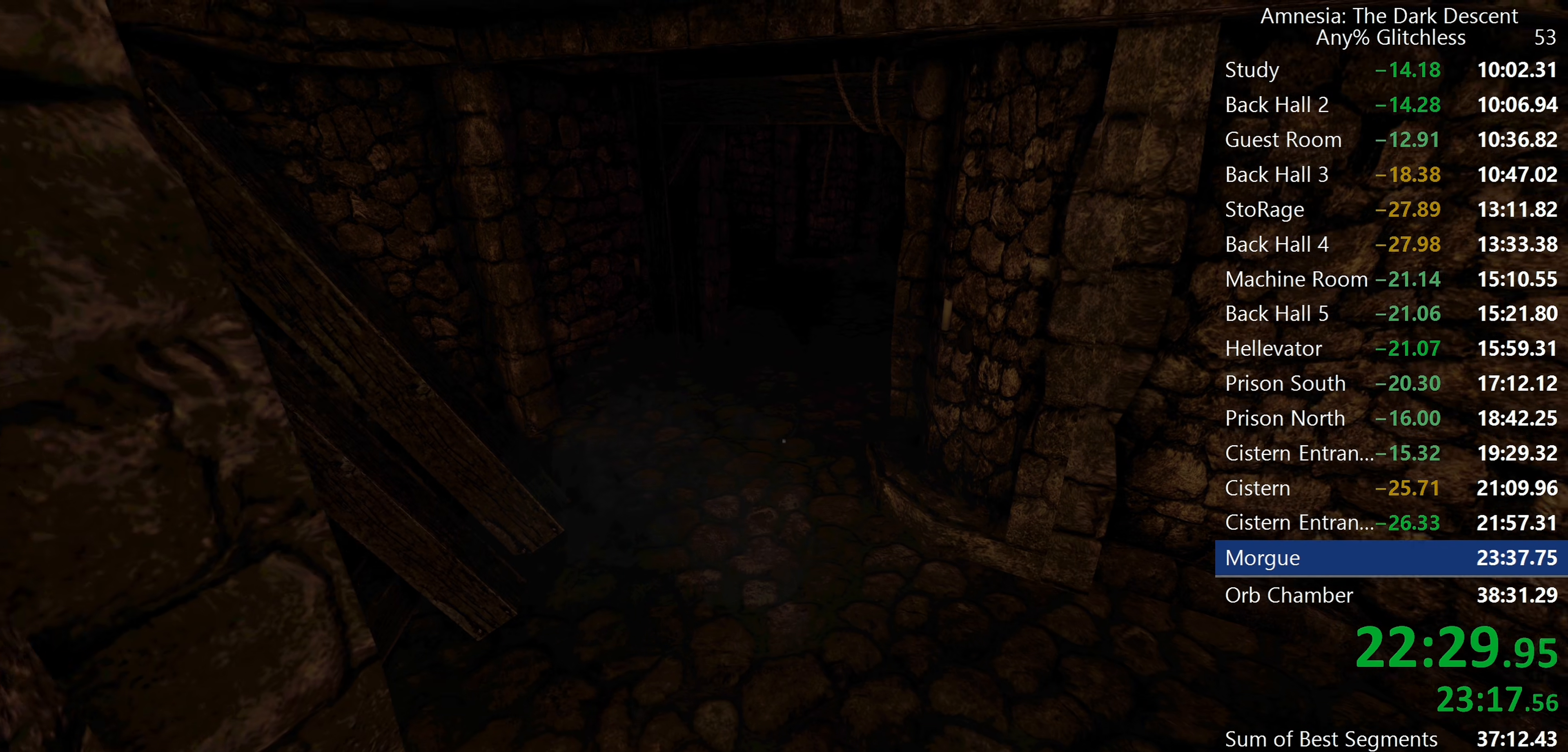
{"keys": ["shift", "w"], "mouse": [], "events": [[283, "mouse_wheel_down", "down"], [467, "mouse_wheel_down", "up"]]}
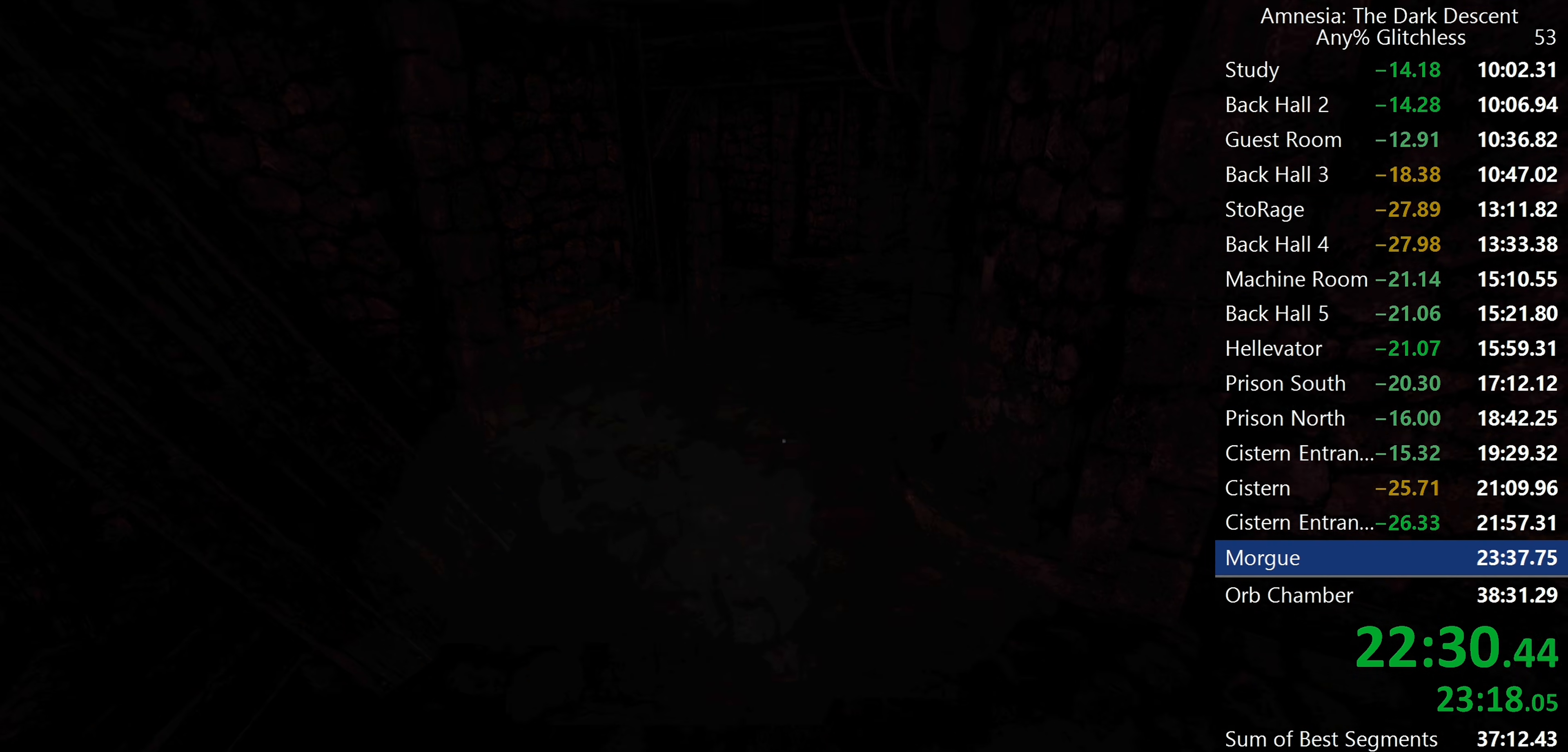
{"keys": ["shift", "w"], "mouse": [], "events": []}
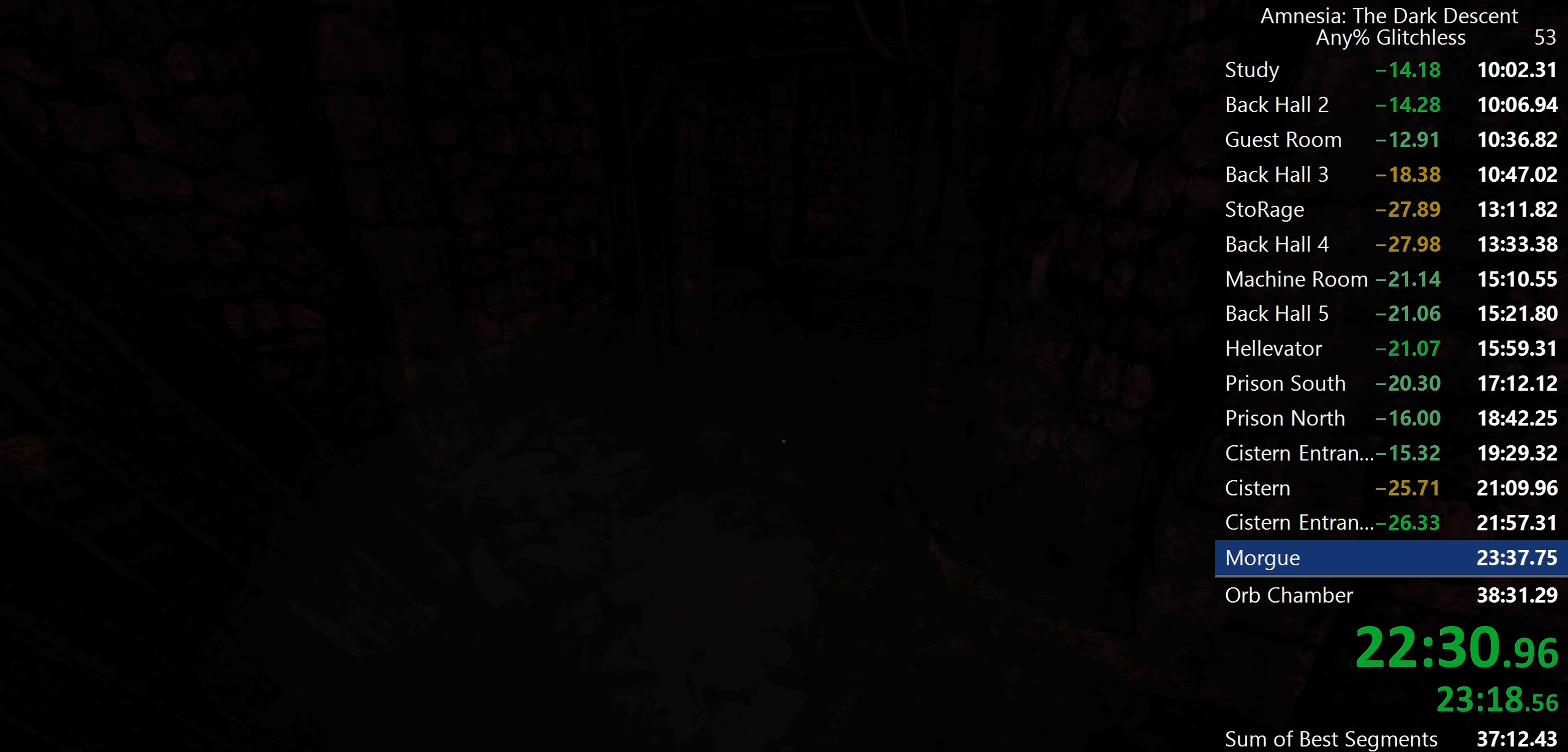
{"keys": ["shift", "w"], "mouse": [], "events": []}
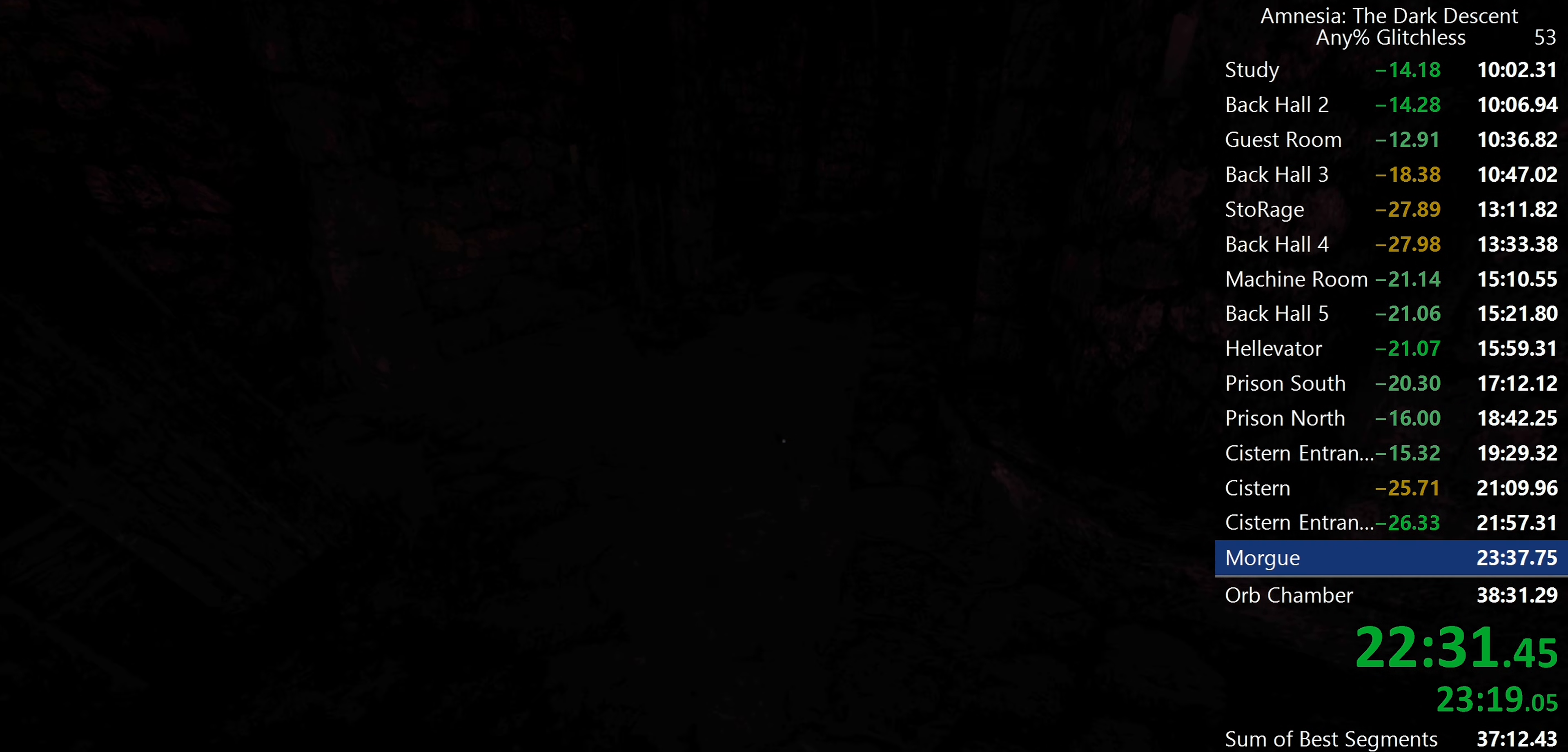
{"keys": ["shift", "w"], "mouse": [], "events": []}
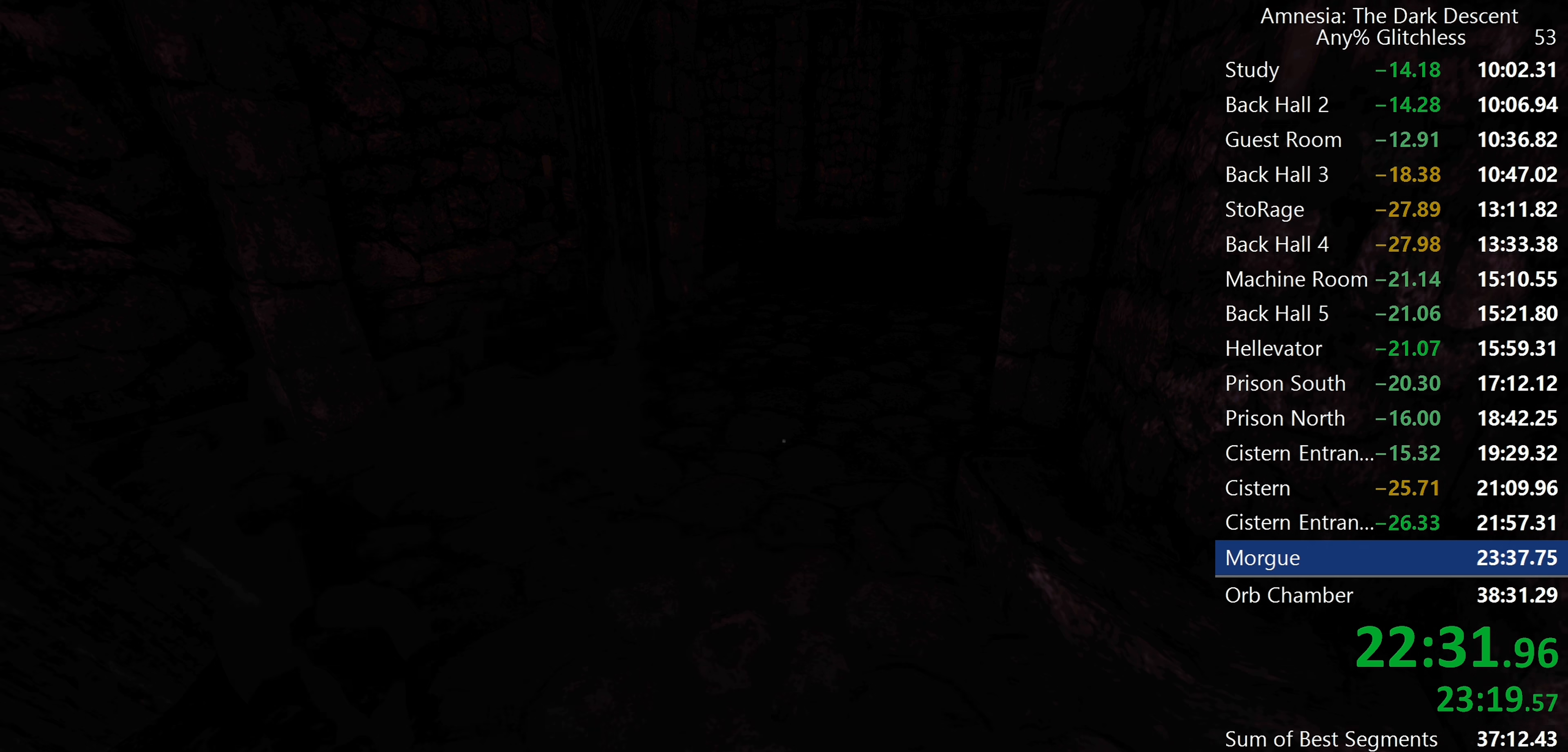
{"keys": ["shift", "w"], "mouse": [], "events": []}
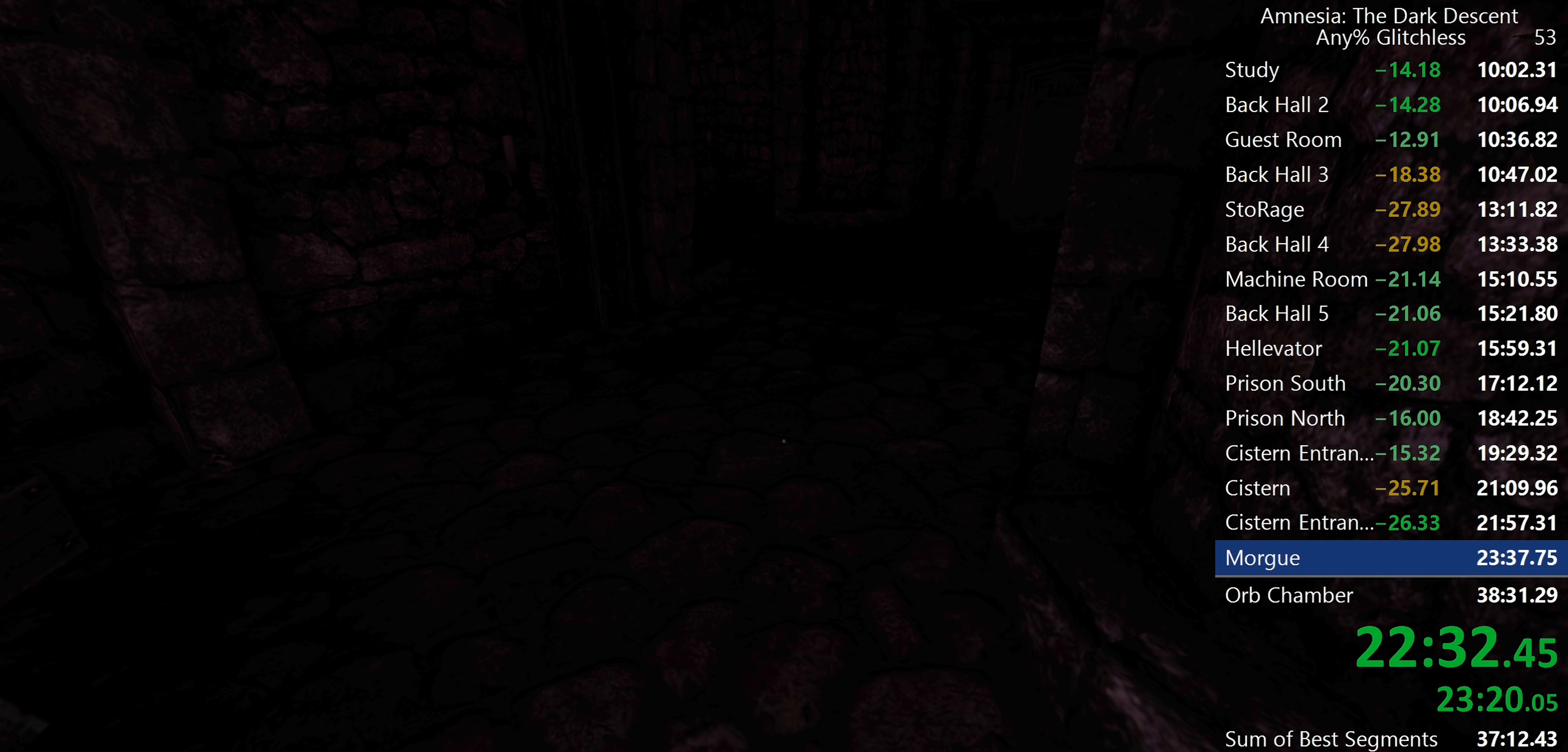
{"keys": ["shift", "w"], "mouse": [], "events": []}